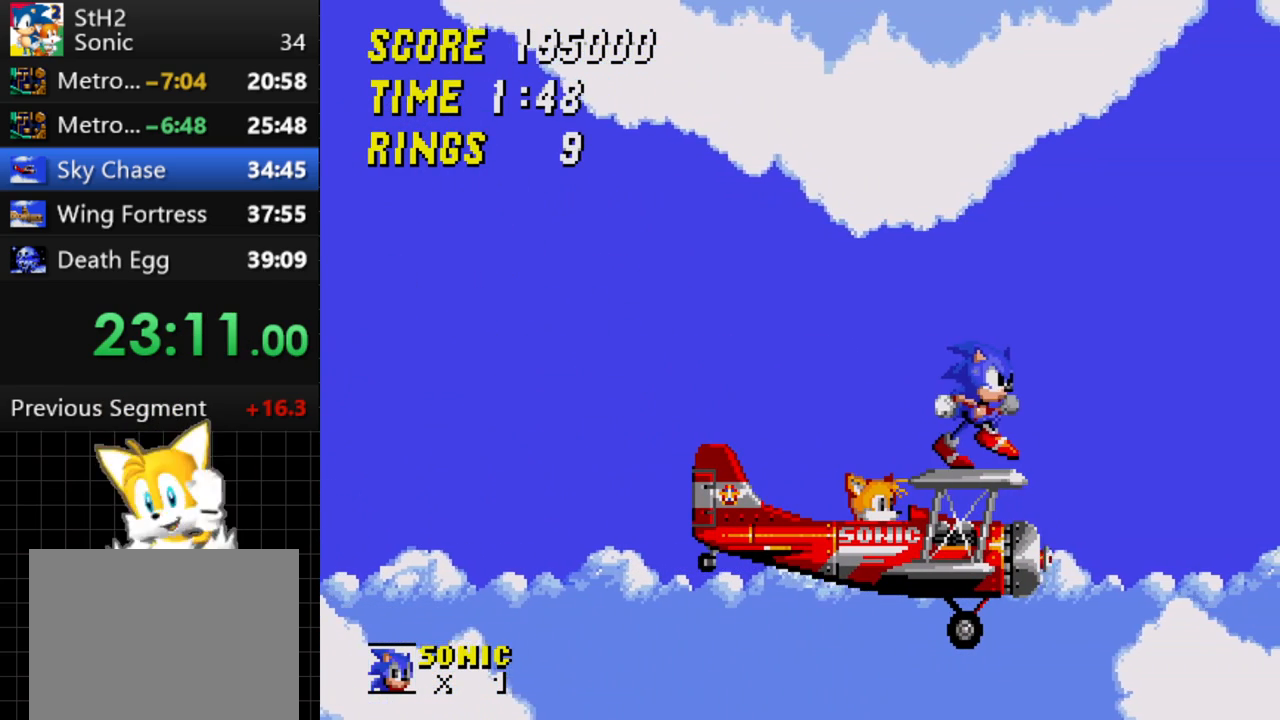
Gameplay with a controller; each line is a JSON object with the inputs held at the frame after it. "events" lists button and stick changes between this image and that frame as [ms after this image, input, new state], when the widget could be followed in between. Not read: L3 R3.
{"buttons": ["DPAD_RIGHT"], "events": [[450, "DPAD_RIGHT", "down"]]}
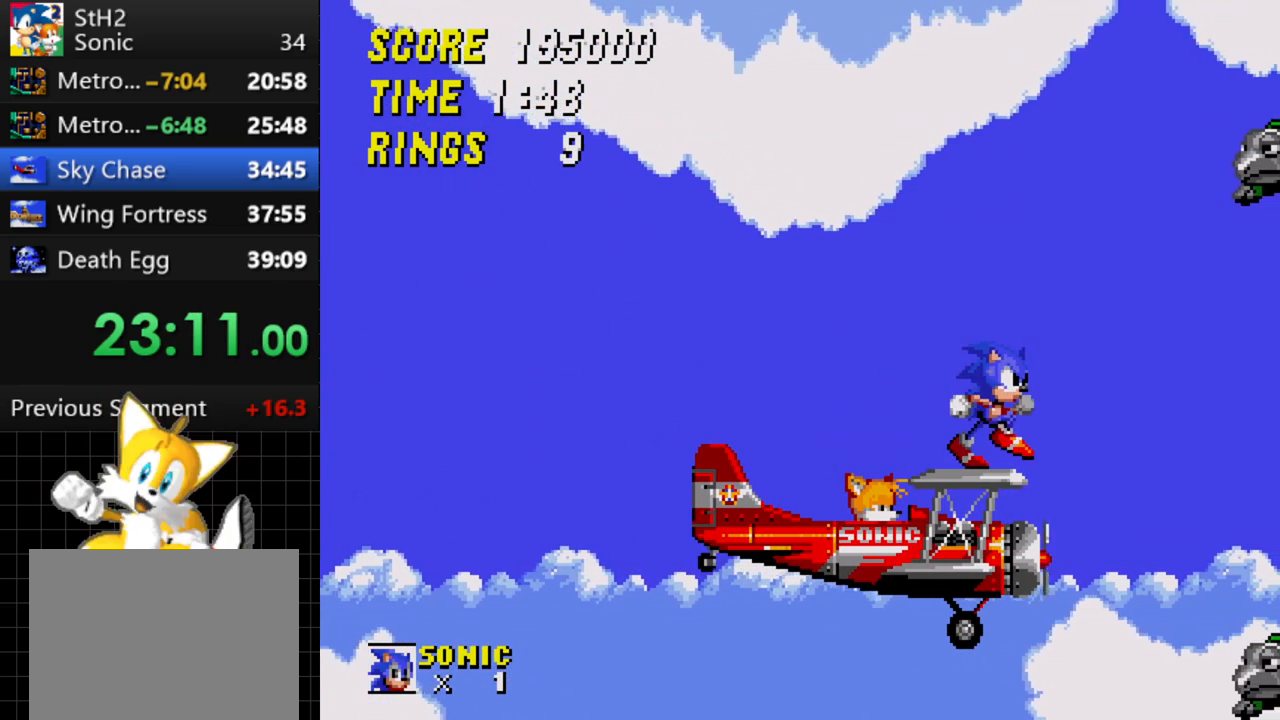
{"buttons": ["DPAD_RIGHT"], "events": []}
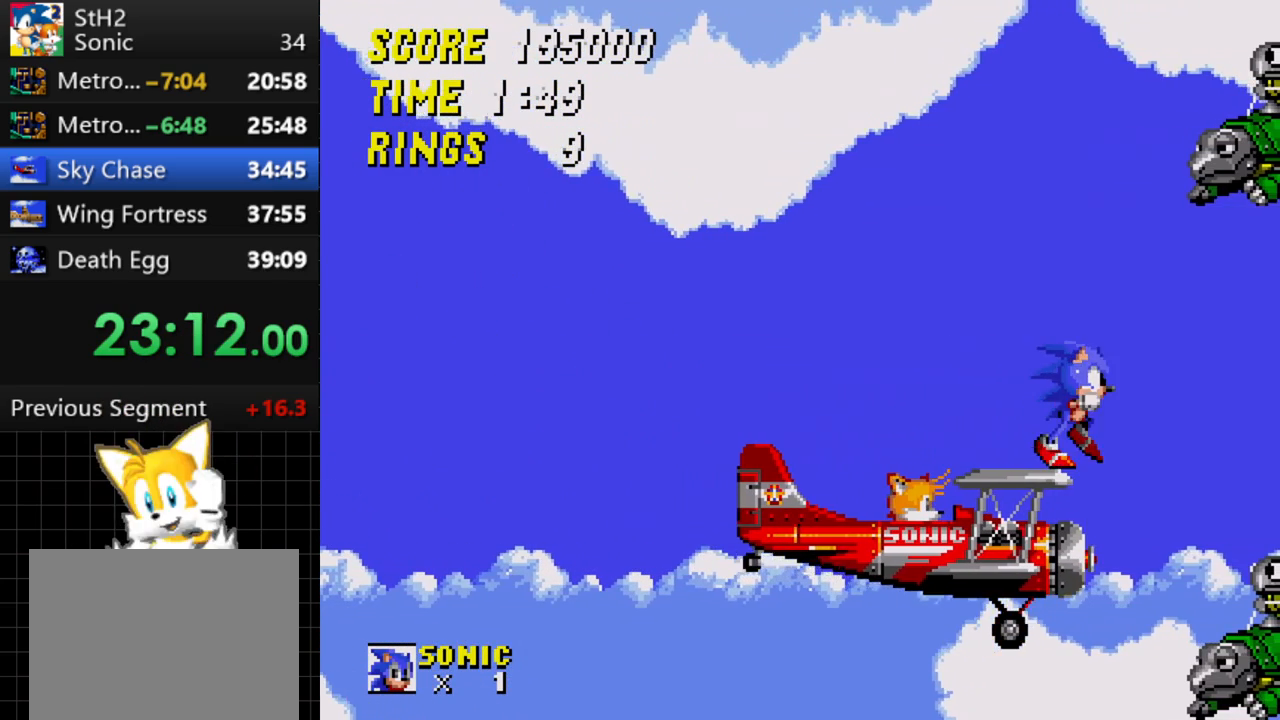
{"buttons": ["A", "DPAD_RIGHT"], "events": [[133, "A", "down"]]}
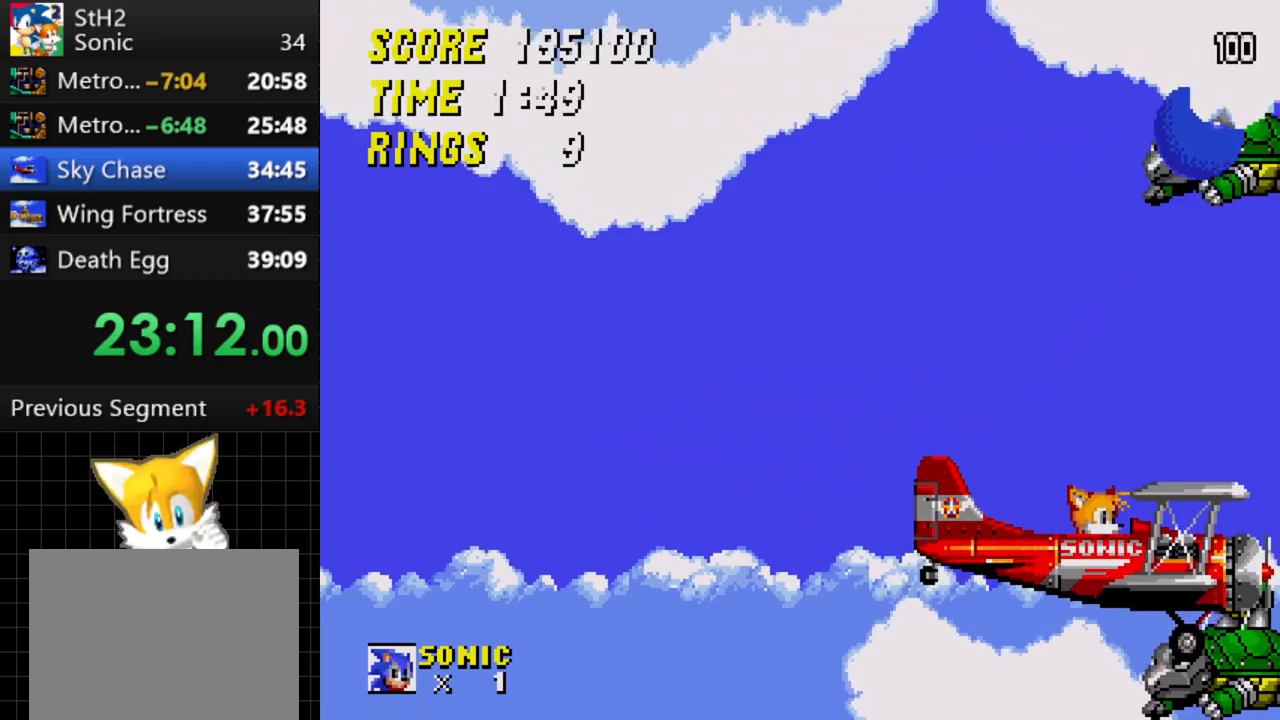
{"buttons": [], "events": [[150, "DPAD_RIGHT", "up"], [233, "A", "up"]]}
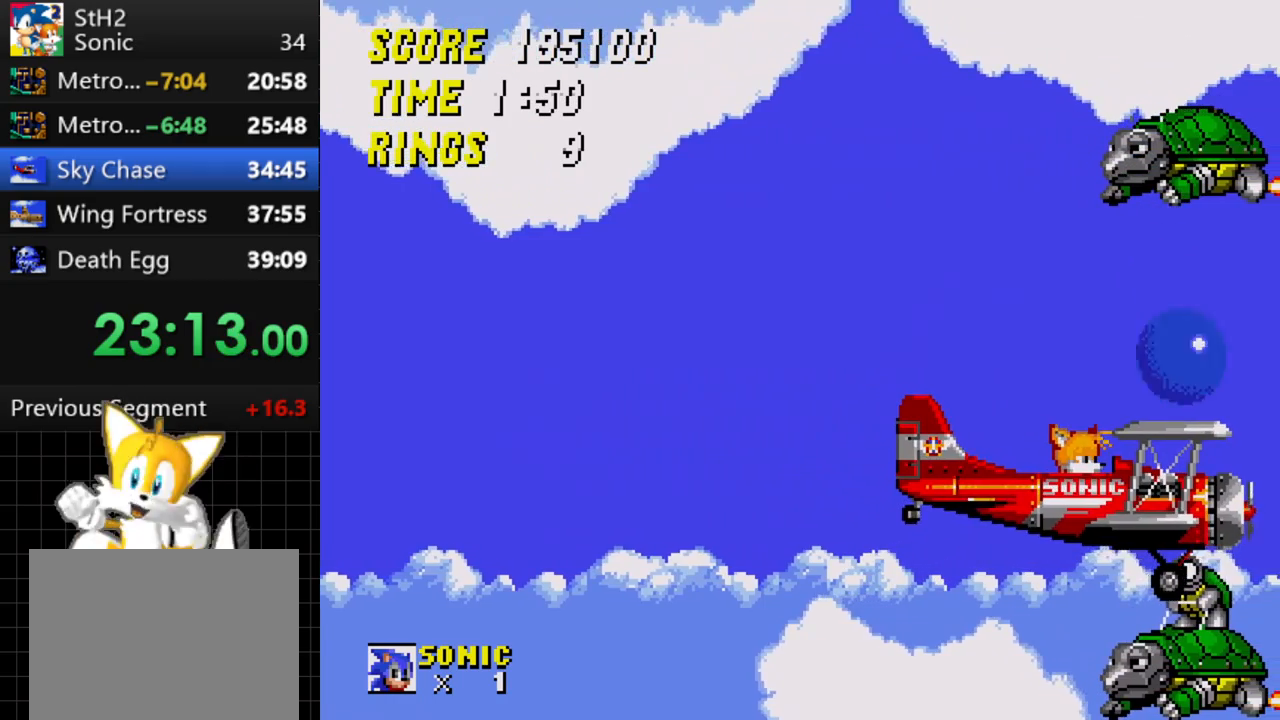
{"buttons": ["DPAD_LEFT"], "events": [[283, "DPAD_LEFT", "down"]]}
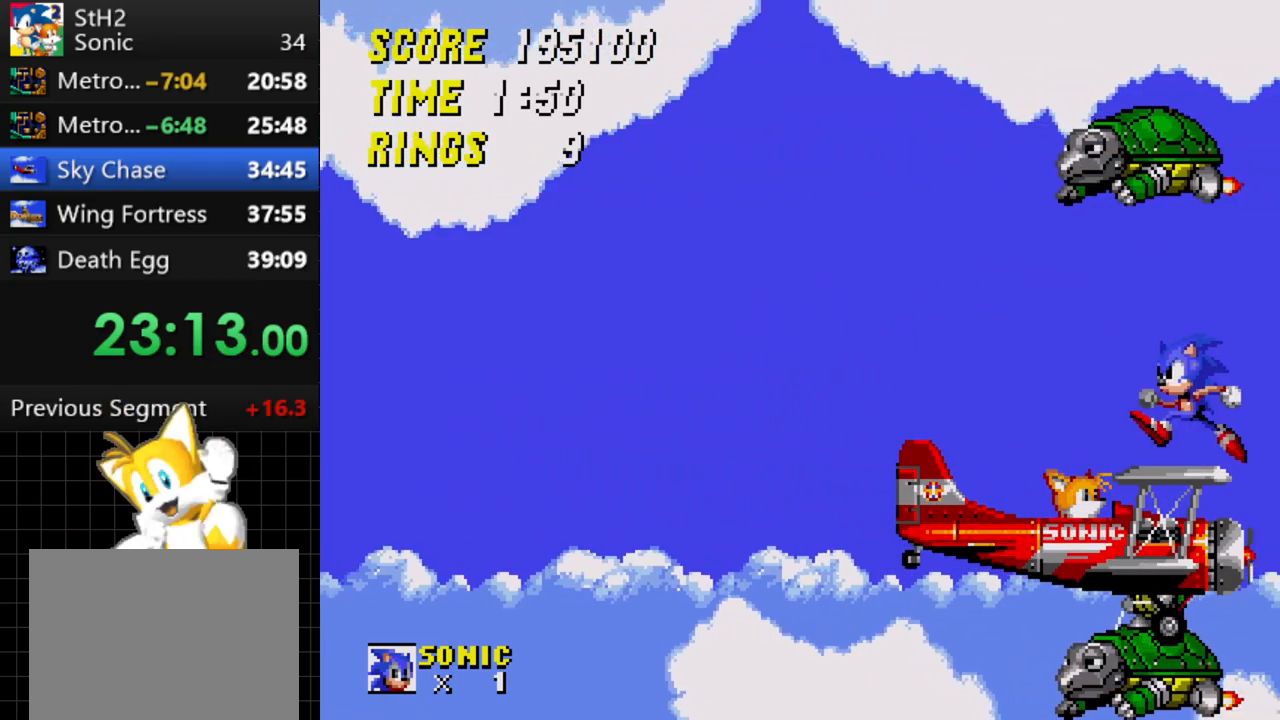
{"buttons": ["DPAD_LEFT"], "events": []}
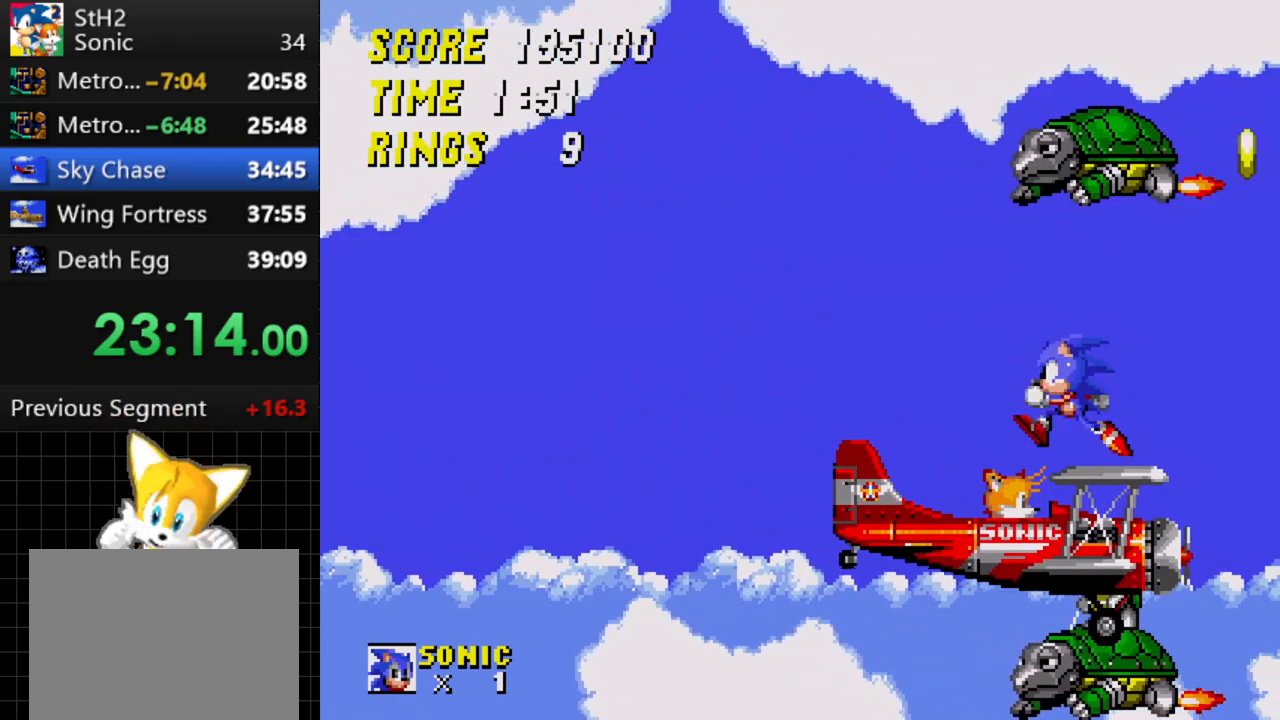
{"buttons": ["DPAD_RIGHT"], "events": [[250, "DPAD_LEFT", "up"], [333, "DPAD_RIGHT", "down"]]}
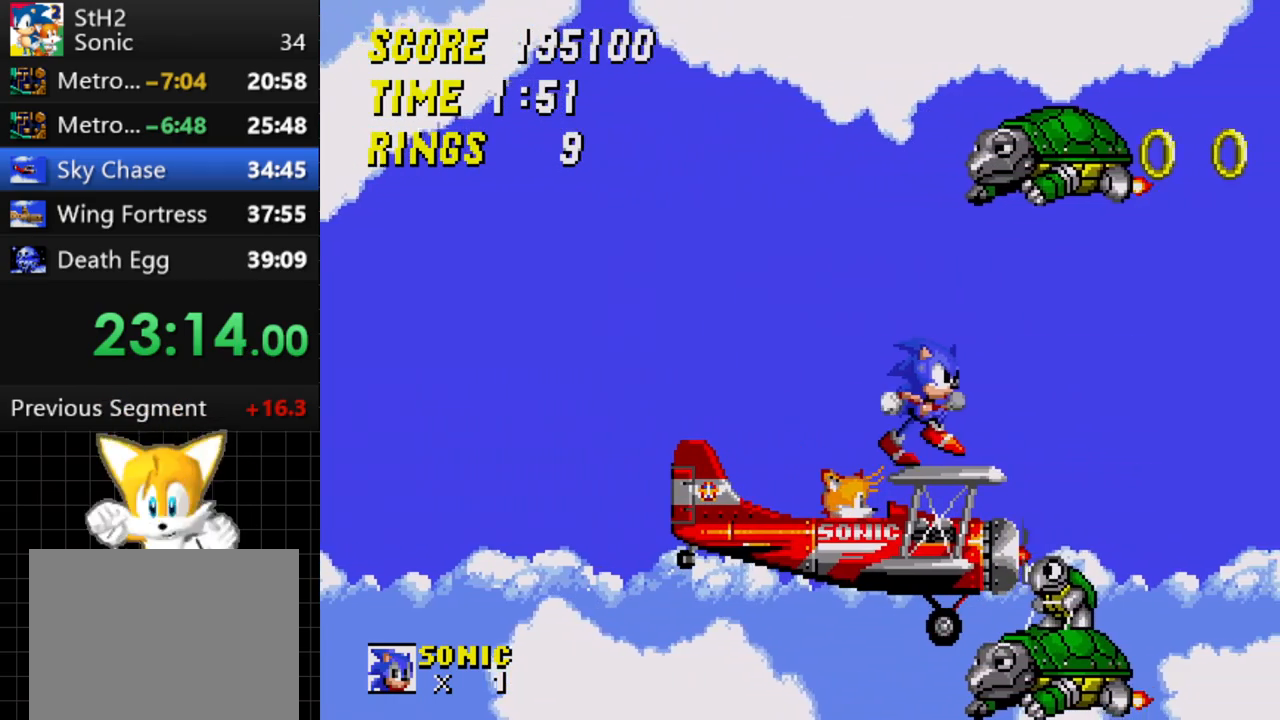
{"buttons": ["A", "DPAD_RIGHT"], "events": [[417, "A", "down"]]}
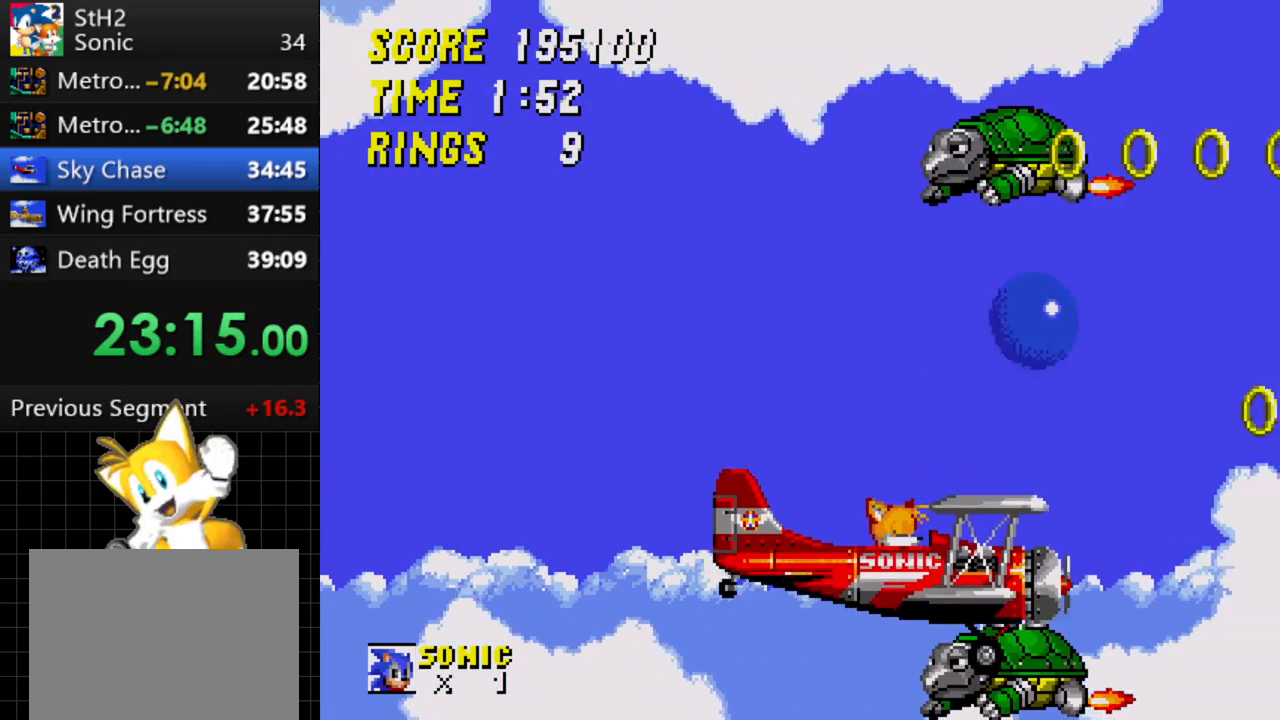
{"buttons": ["A"], "events": [[150, "DPAD_RIGHT", "up"], [267, "DPAD_LEFT", "down"], [400, "DPAD_LEFT", "up"]]}
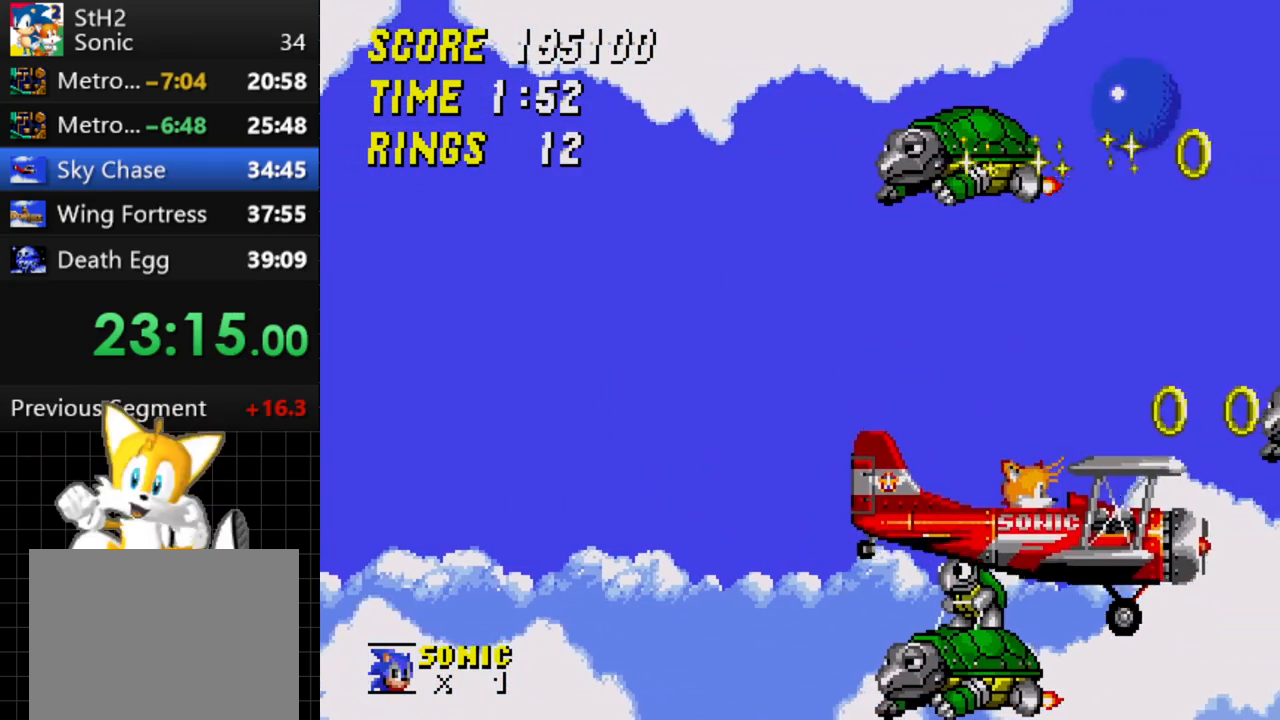
{"buttons": ["DPAD_LEFT"], "events": [[33, "A", "up"], [183, "DPAD_DOWN", "down"], [183, "DPAD_LEFT", "down"], [483, "DPAD_DOWN", "up"]]}
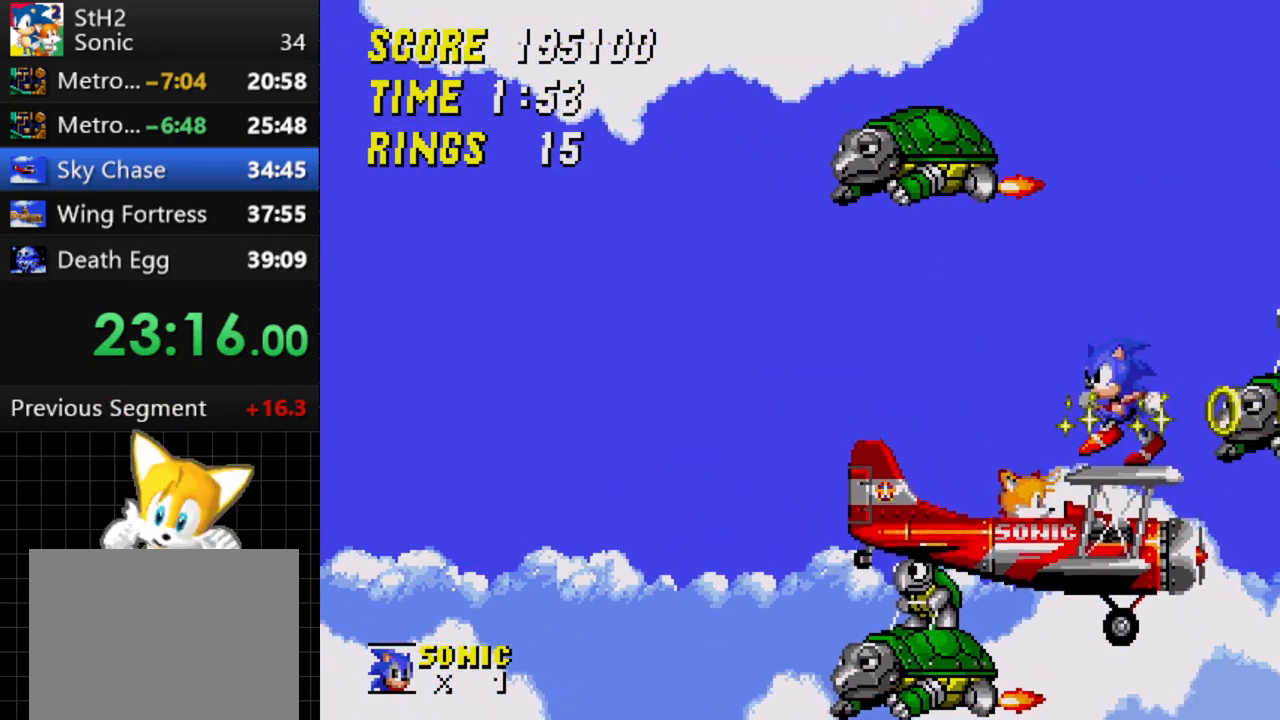
{"buttons": ["A"], "events": [[67, "A", "down"], [117, "DPAD_LEFT", "up"]]}
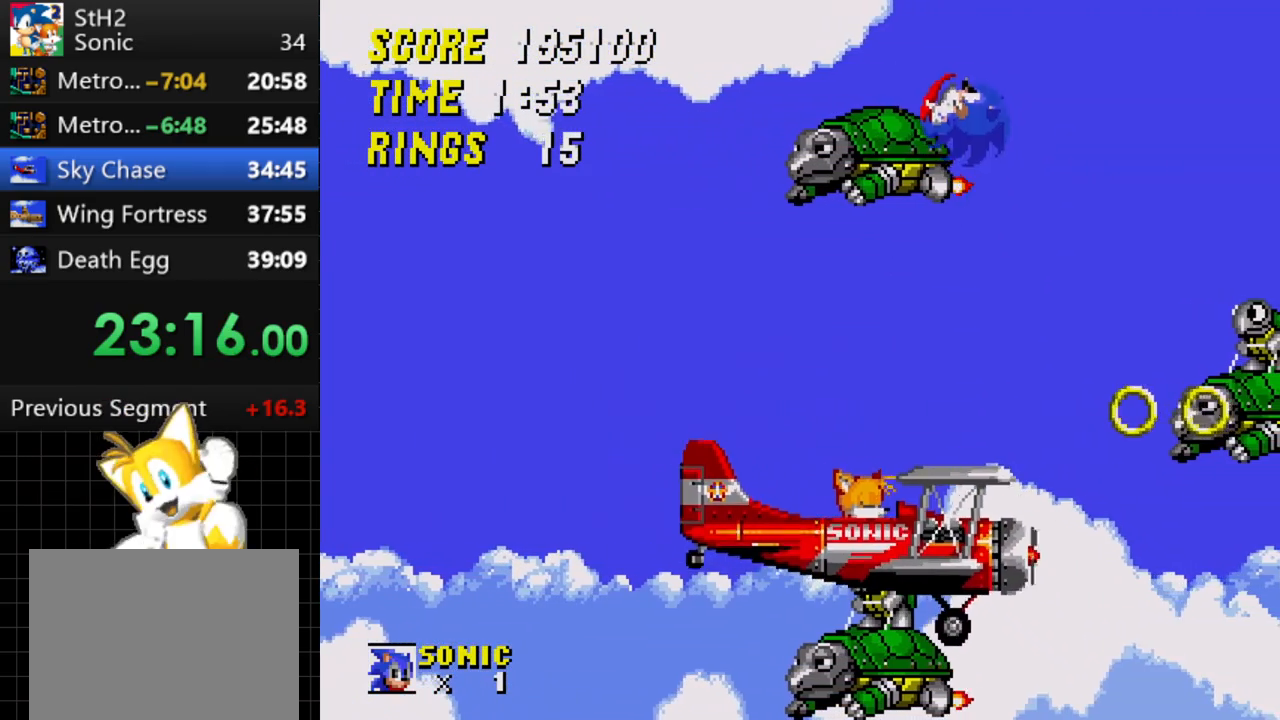
{"buttons": ["DPAD_RIGHT"], "events": [[17, "A", "up"], [233, "DPAD_RIGHT", "down"]]}
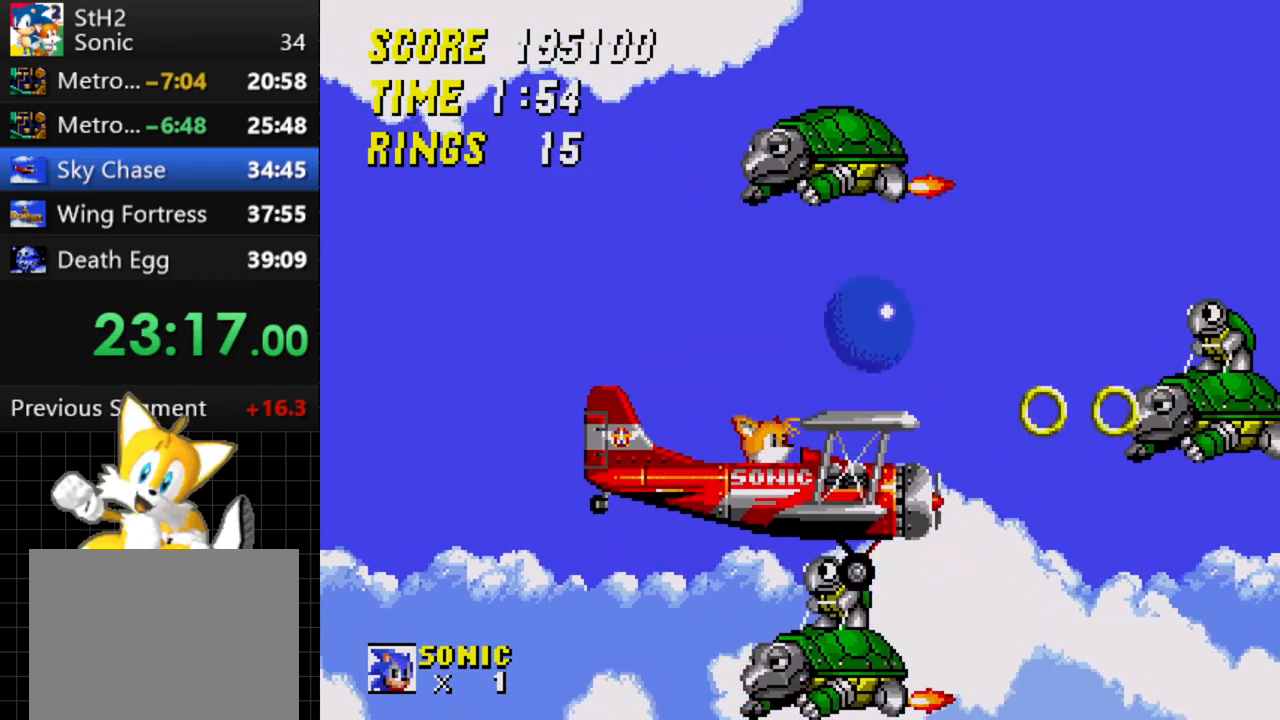
{"buttons": ["A", "DPAD_RIGHT"], "events": [[400, "A", "down"]]}
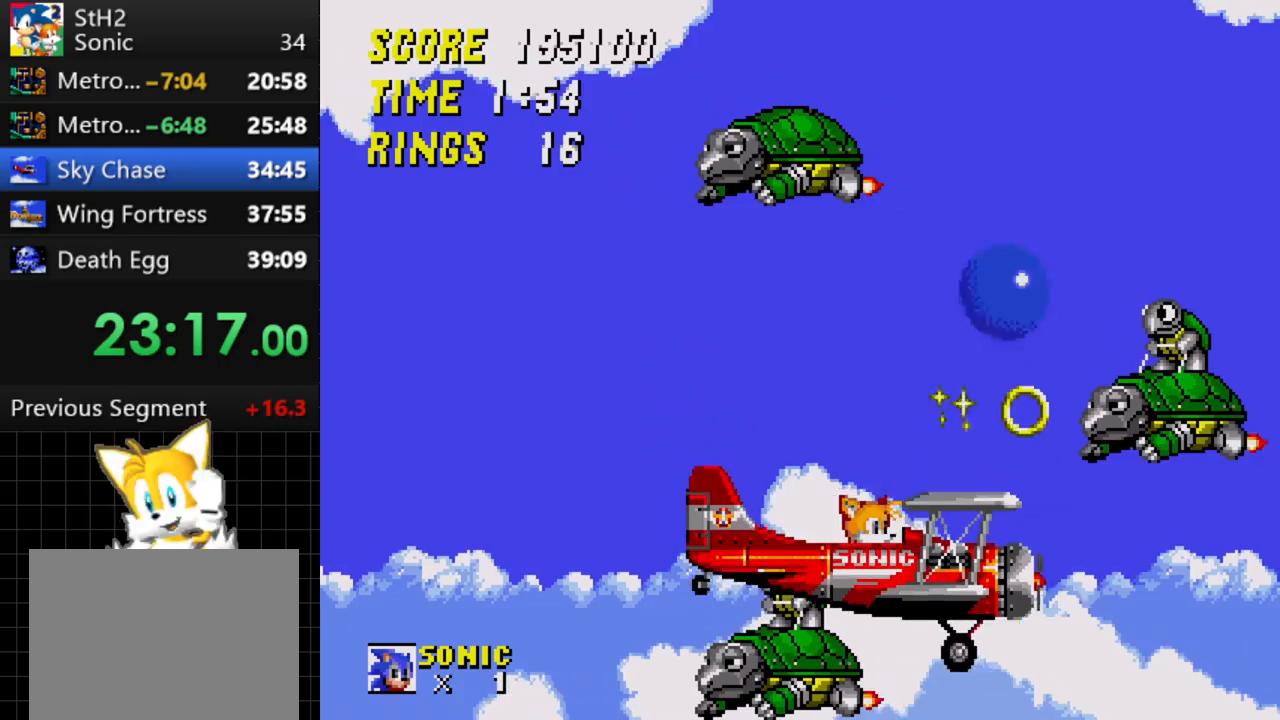
{"buttons": ["A"], "events": [[117, "DPAD_RIGHT", "up"], [233, "DPAD_LEFT", "down"], [350, "DPAD_LEFT", "up"]]}
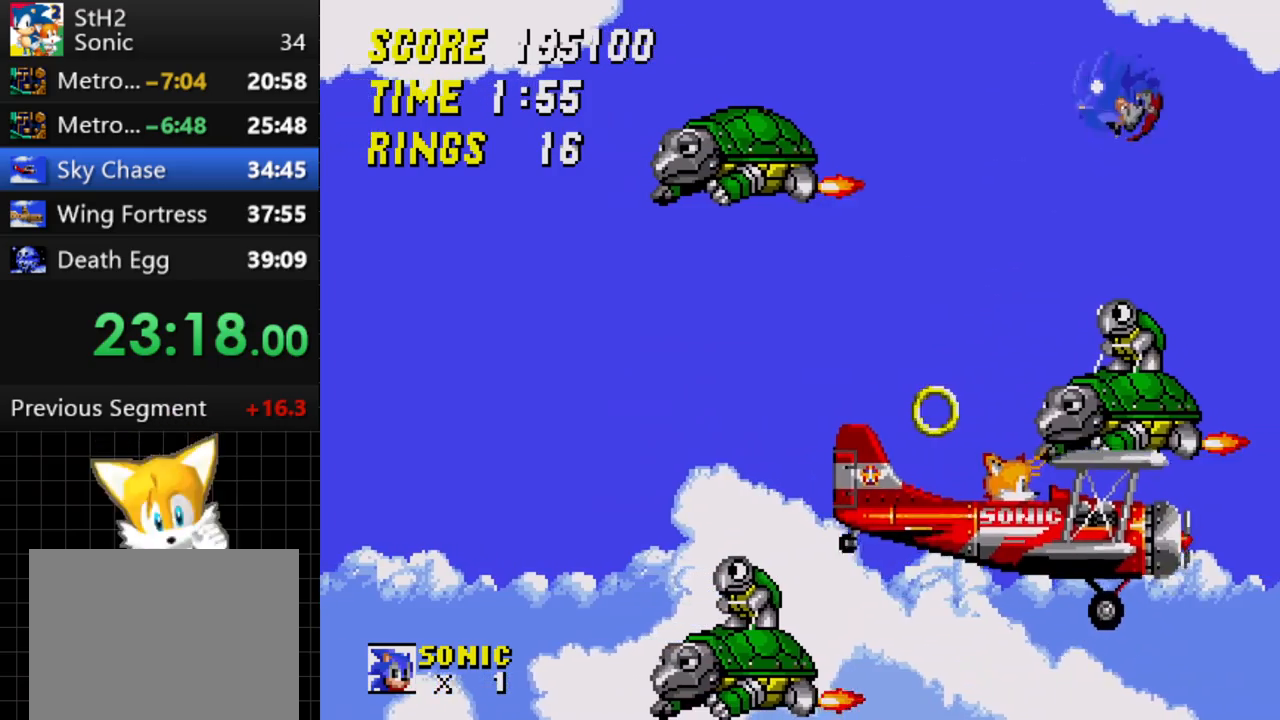
{"buttons": ["A", "DPAD_LEFT"], "events": [[167, "DPAD_LEFT", "down"]]}
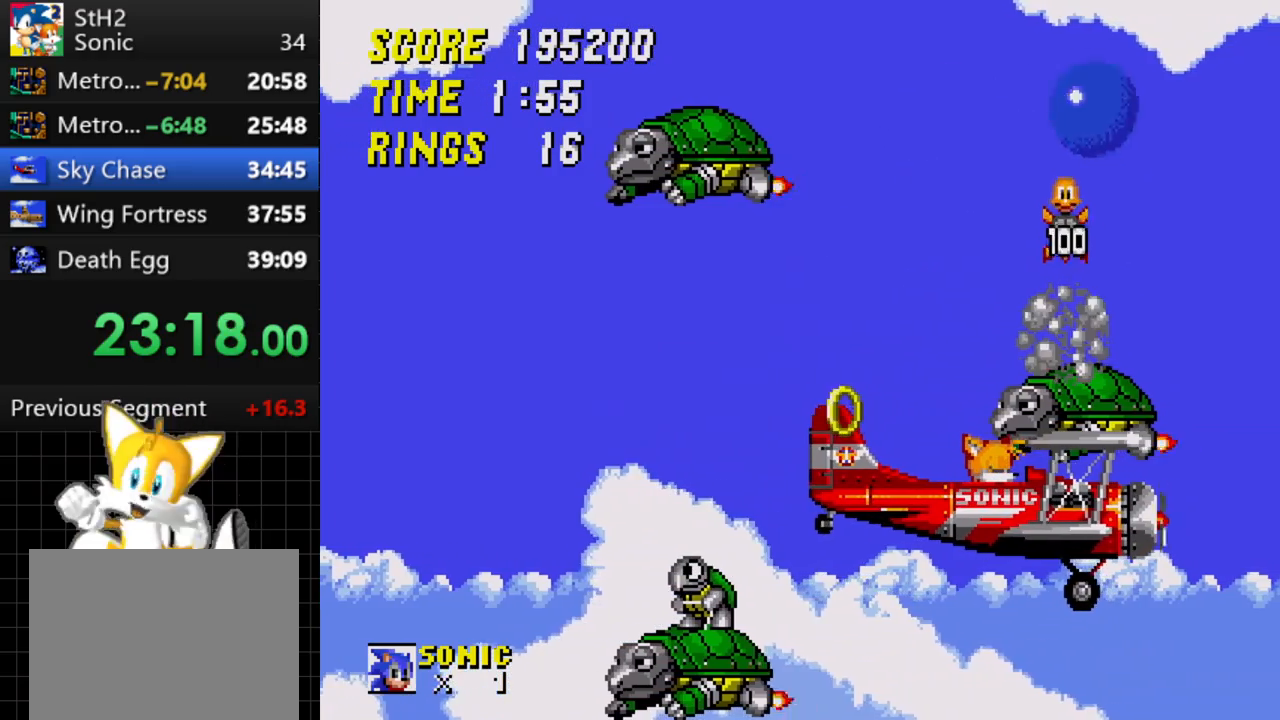
{"buttons": [], "events": [[283, "A", "up"], [417, "DPAD_LEFT", "up"]]}
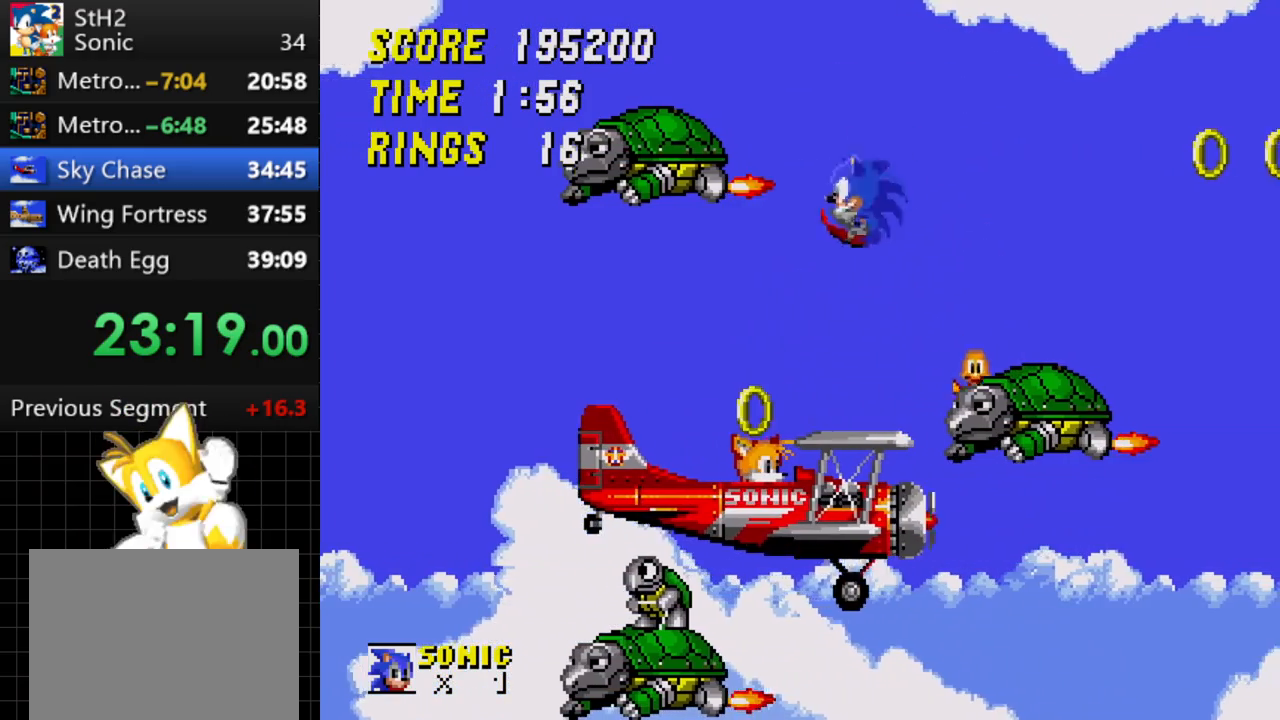
{"buttons": ["A", "DPAD_RIGHT"], "events": [[50, "DPAD_RIGHT", "down"], [500, "A", "down"]]}
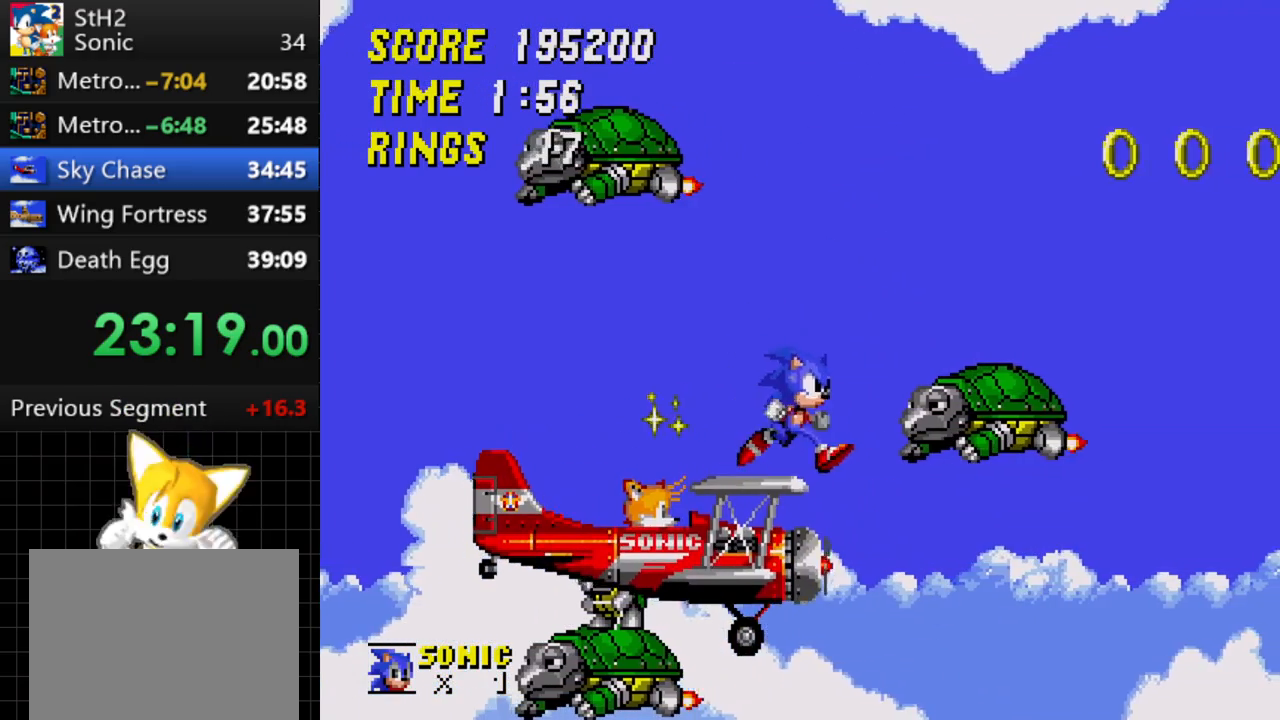
{"buttons": [], "events": [[83, "A", "up"], [400, "DPAD_RIGHT", "up"]]}
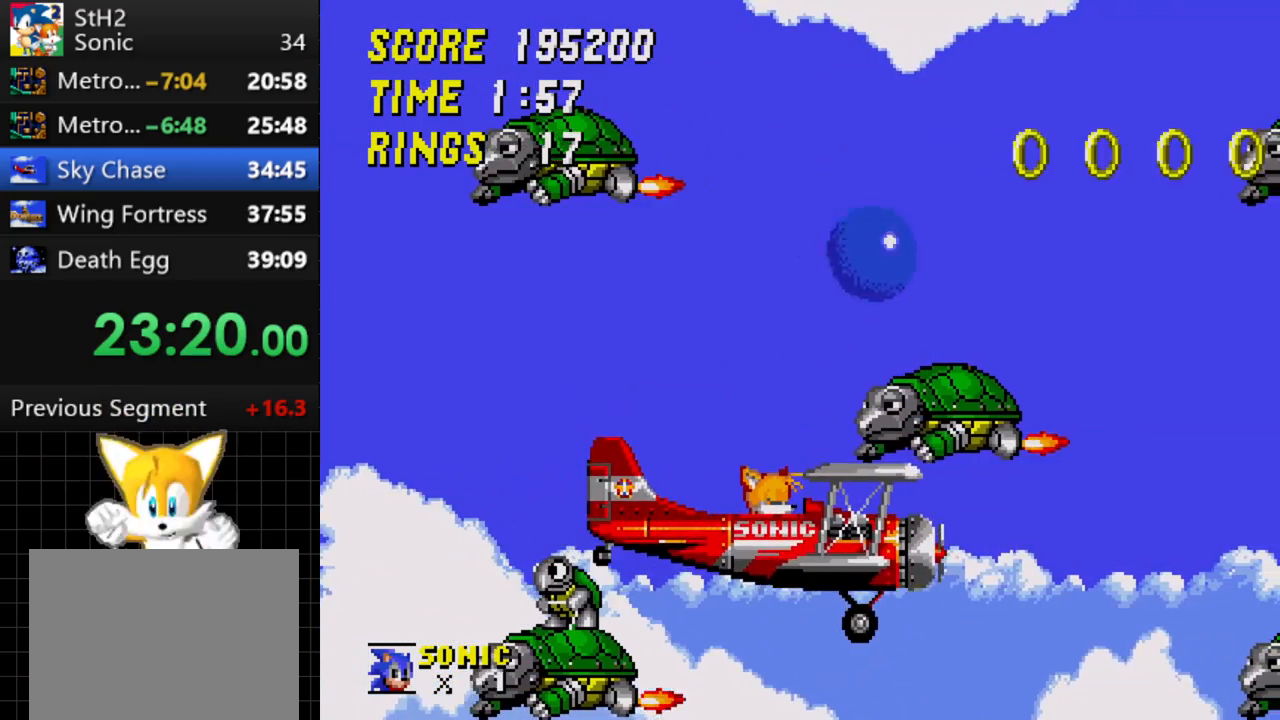
{"buttons": ["A", "DPAD_RIGHT"], "events": [[133, "DPAD_RIGHT", "down"], [200, "A", "down"]]}
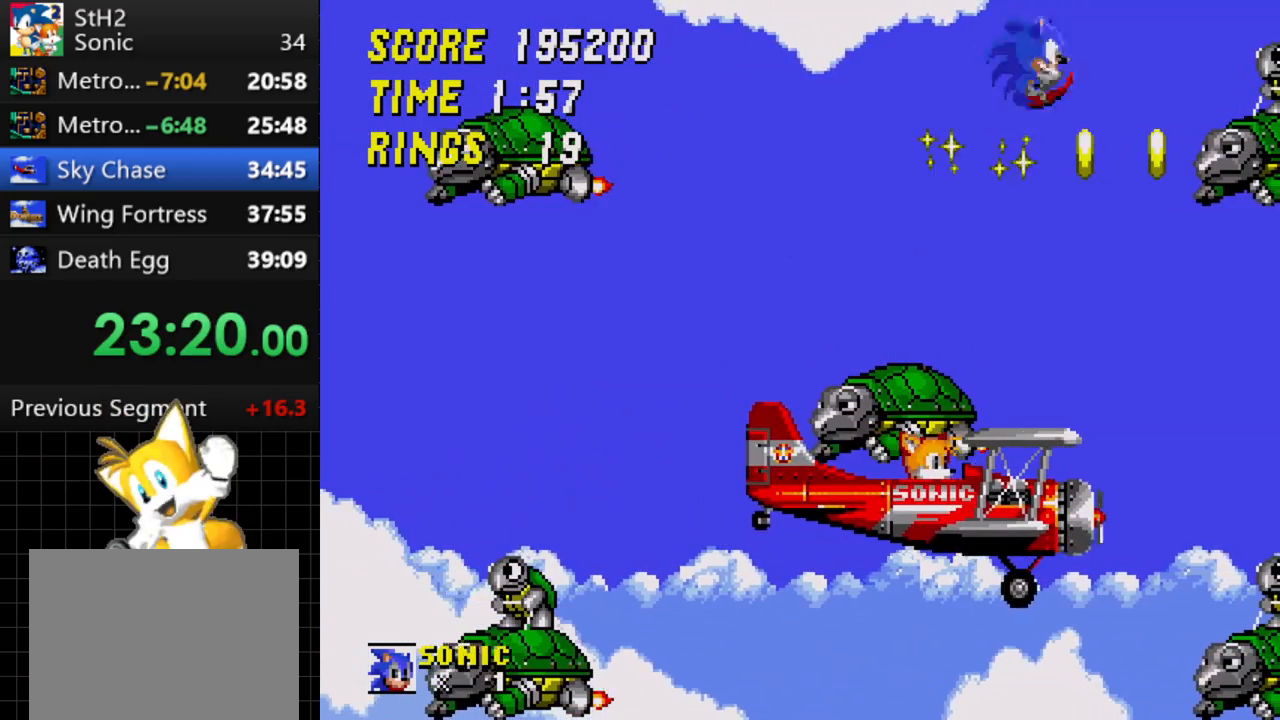
{"buttons": ["A", "DPAD_LEFT"], "events": [[233, "DPAD_RIGHT", "up"], [400, "DPAD_DOWN", "down"], [467, "DPAD_LEFT", "down"], [483, "DPAD_DOWN", "up"]]}
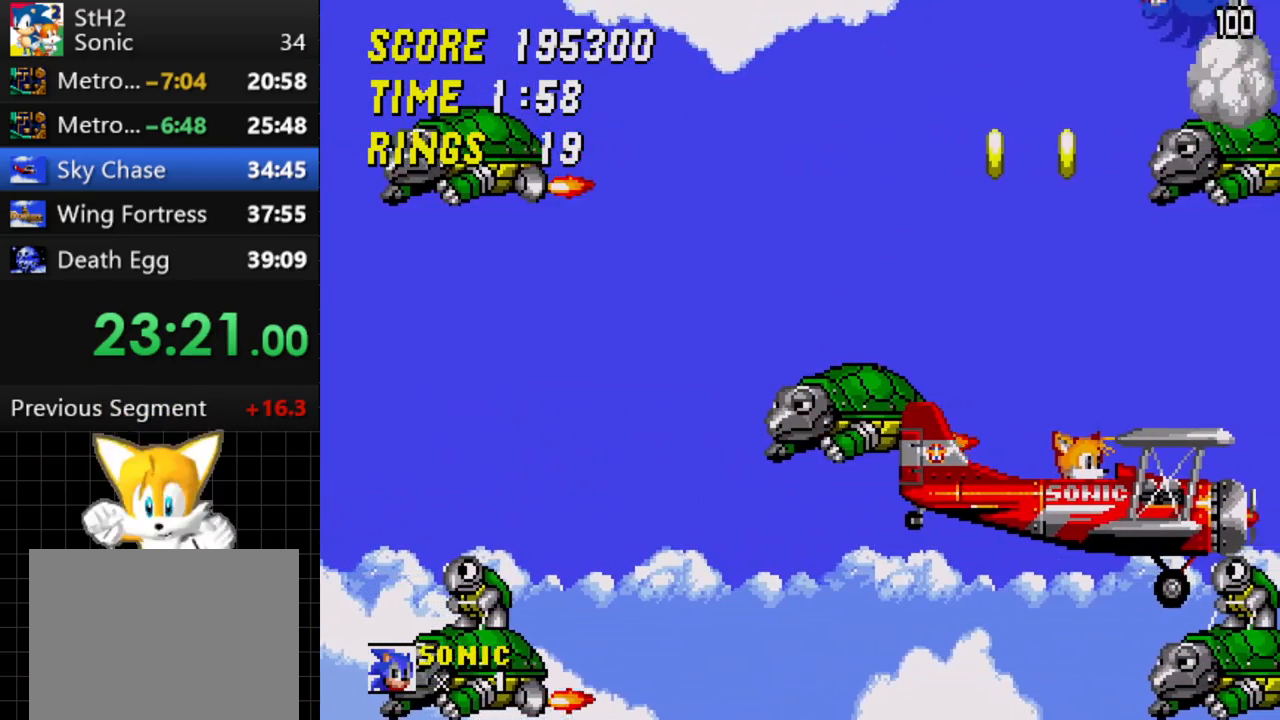
{"buttons": ["DPAD_LEFT"], "events": [[33, "A", "up"]]}
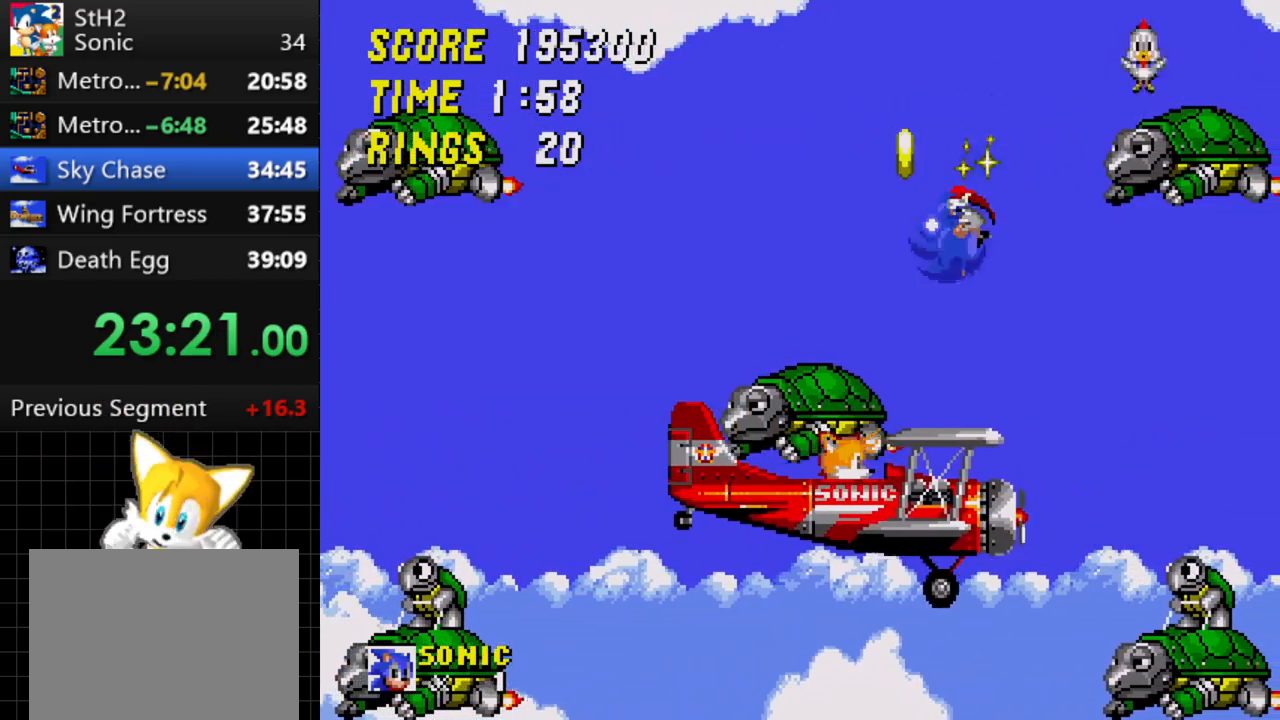
{"buttons": ["A", "DPAD_RIGHT"], "events": [[33, "DPAD_LEFT", "up"], [133, "DPAD_RIGHT", "down"], [317, "A", "down"]]}
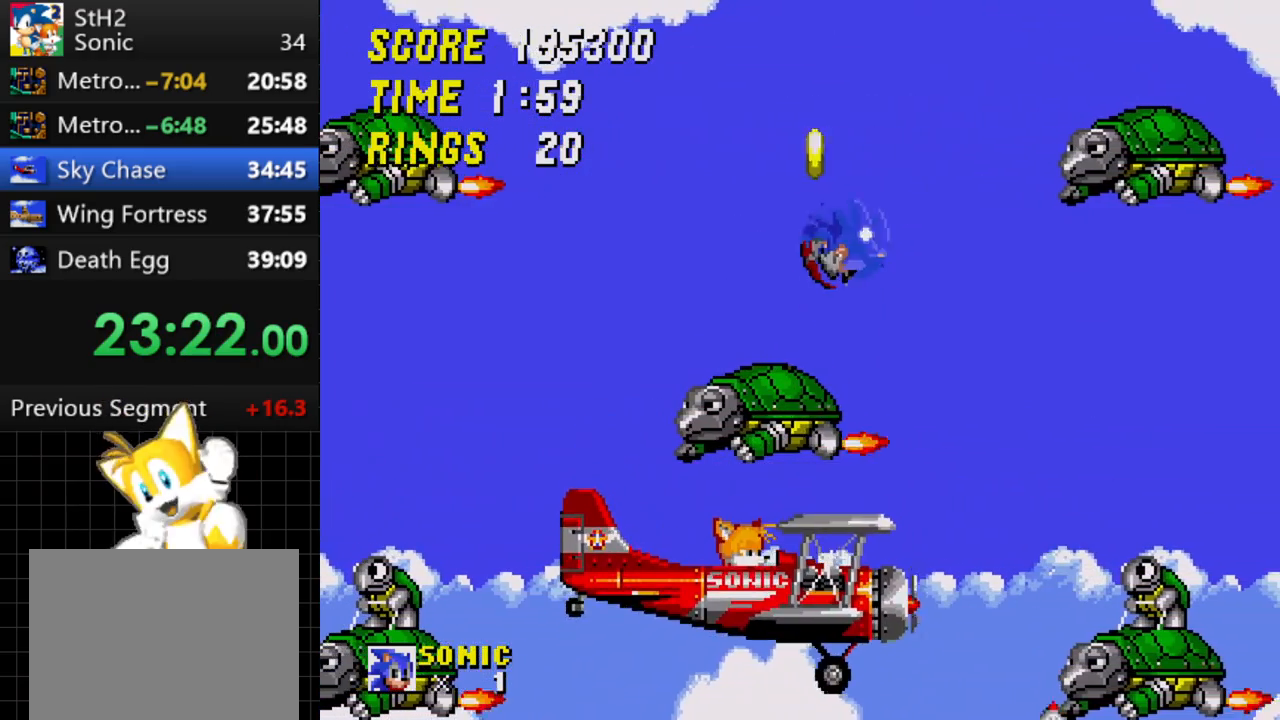
{"buttons": ["DPAD_RIGHT"], "events": [[17, "DPAD_RIGHT", "up"], [83, "DPAD_LEFT", "down"], [333, "DPAD_LEFT", "up"], [383, "A", "up"], [400, "DPAD_RIGHT", "down"]]}
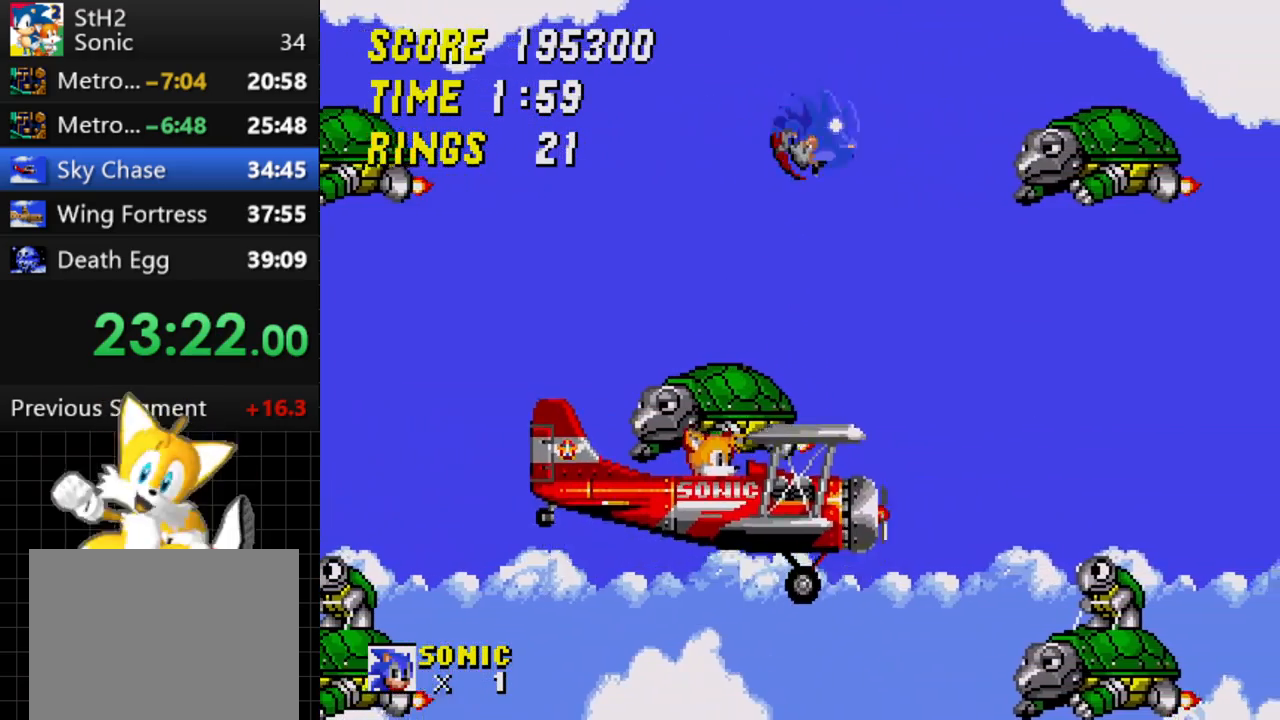
{"buttons": ["DPAD_RIGHT"], "events": []}
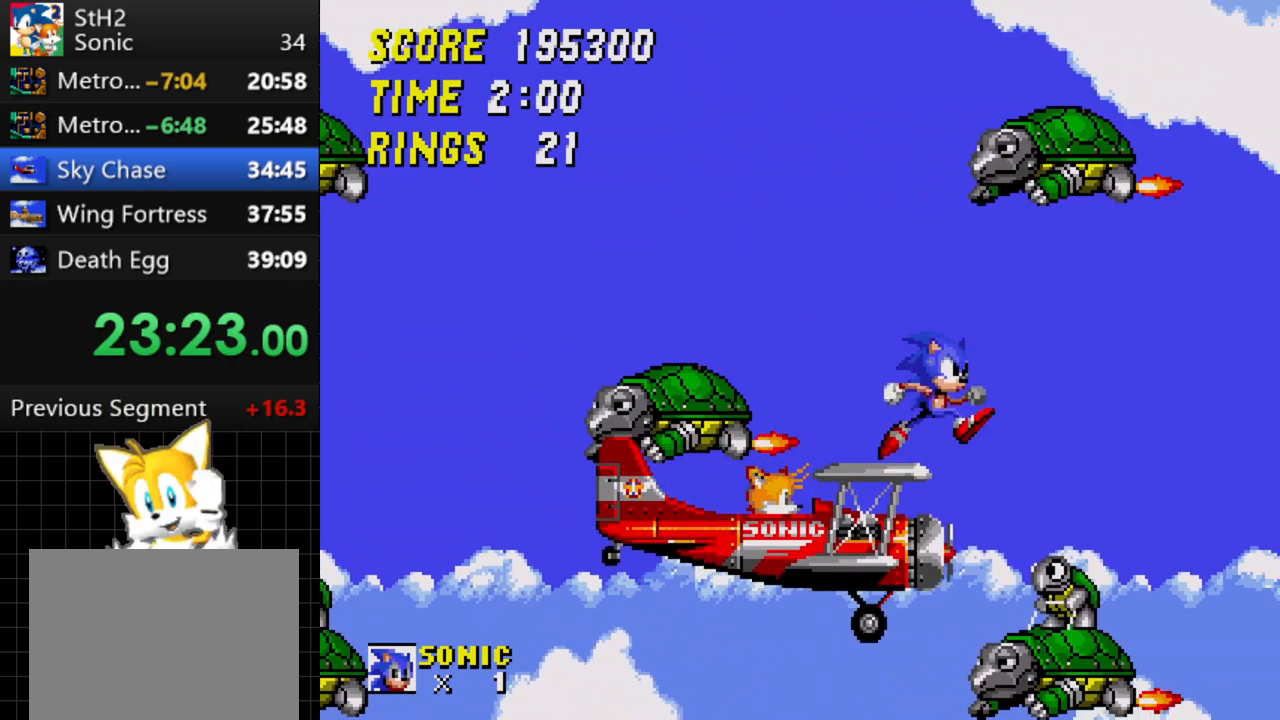
{"buttons": ["DPAD_RIGHT"], "events": []}
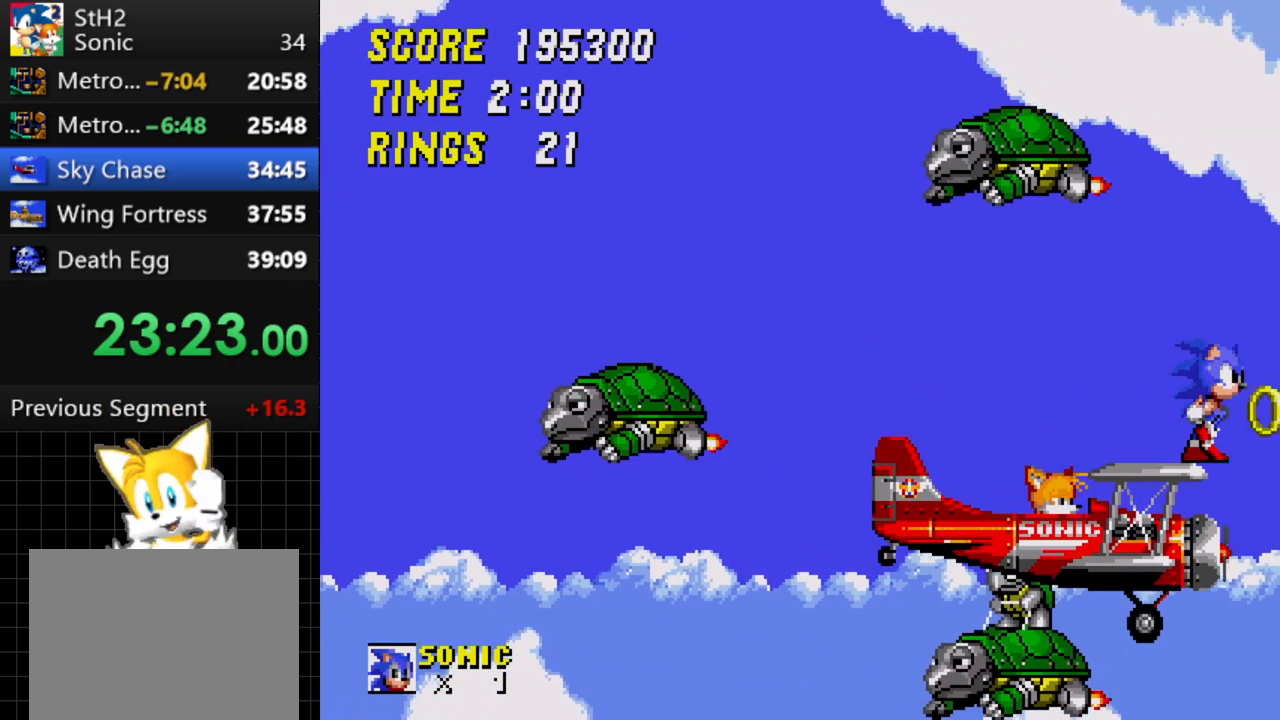
{"buttons": ["DPAD_RIGHT"], "events": []}
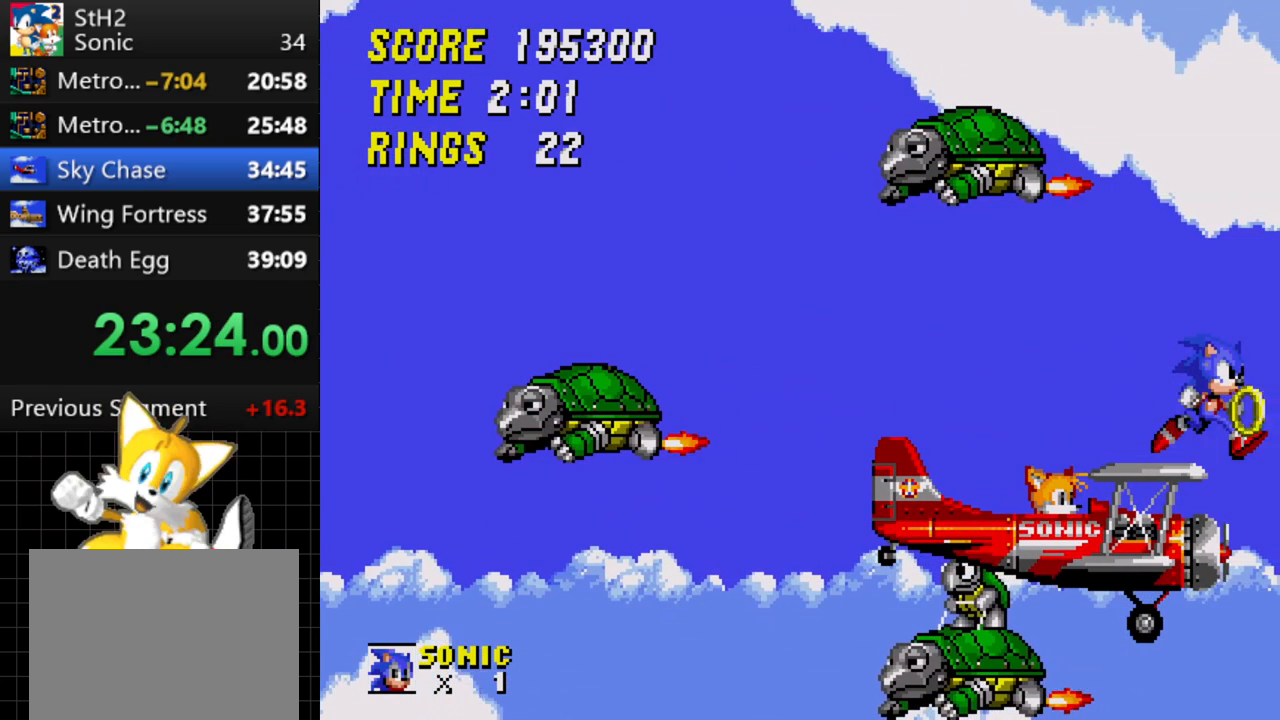
{"buttons": [], "events": [[483, "DPAD_RIGHT", "up"]]}
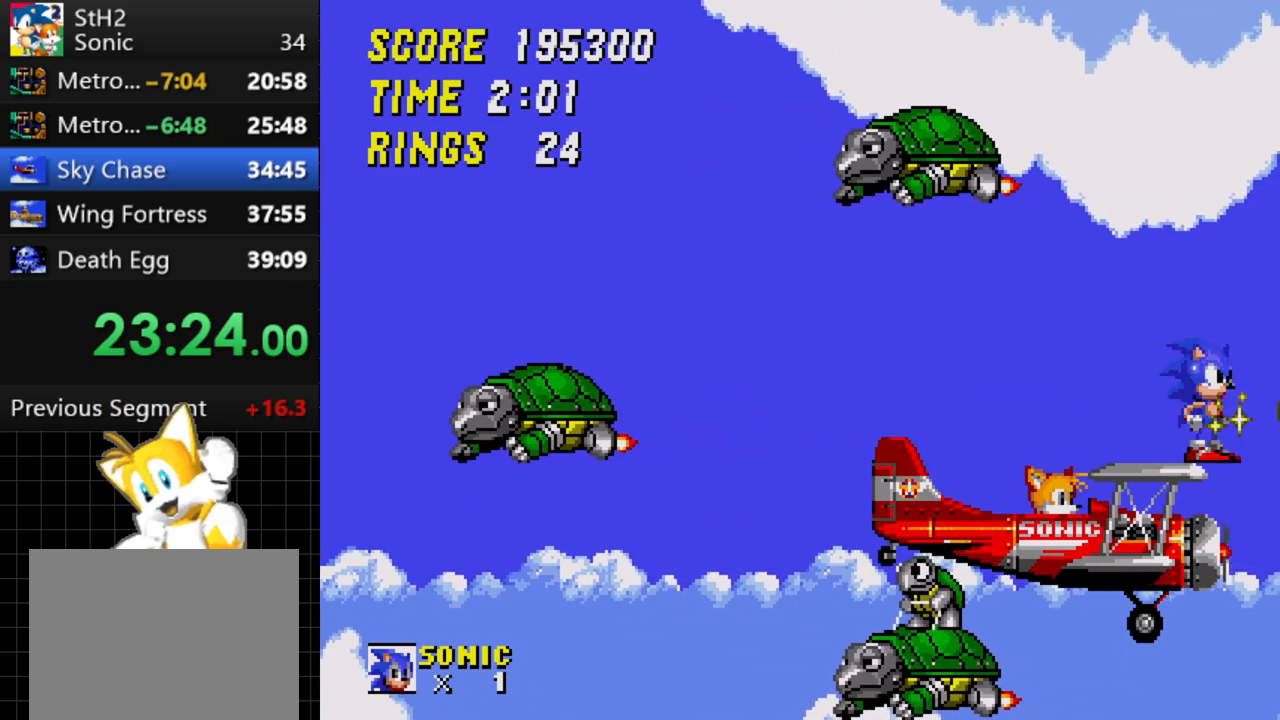
{"buttons": ["DPAD_RIGHT"], "events": [[50, "DPAD_LEFT", "down"], [417, "DPAD_LEFT", "up"], [433, "DPAD_RIGHT", "down"]]}
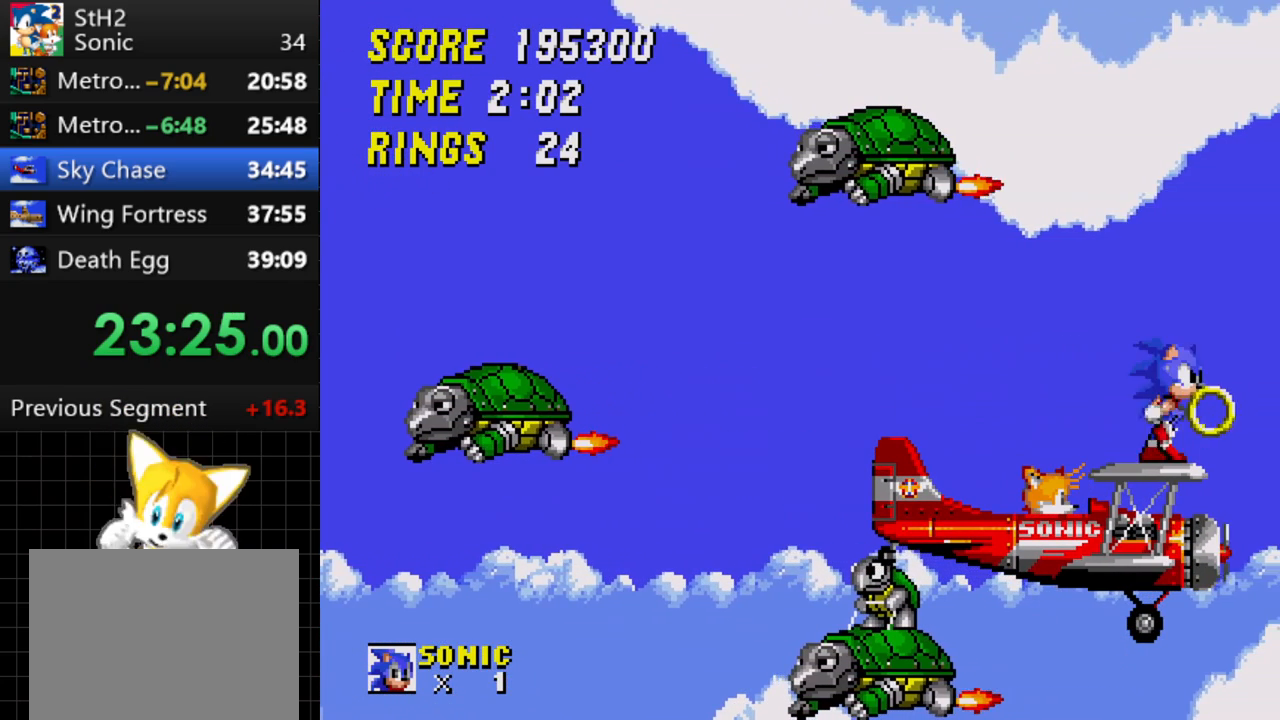
{"buttons": [], "events": [[67, "DPAD_RIGHT", "up"]]}